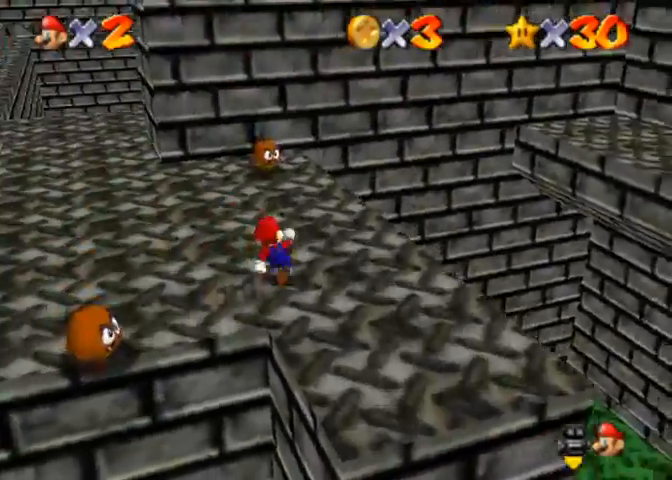
Gameplay with a controller (PlayStation layout); each line is a JSON object with the inputs held at the frame after it. "events" lists button and stick changes between this image and that frame as [ms after this image, input, new state], when the widget could be followed in between. Not read: right_stick.
{"buttons": [], "left_stick": "up-left", "events": [[167, "CROSS", "down"], [233, "CROSS", "up"], [433, "SQUARE", "down"], [500, "SQUARE", "up"]]}
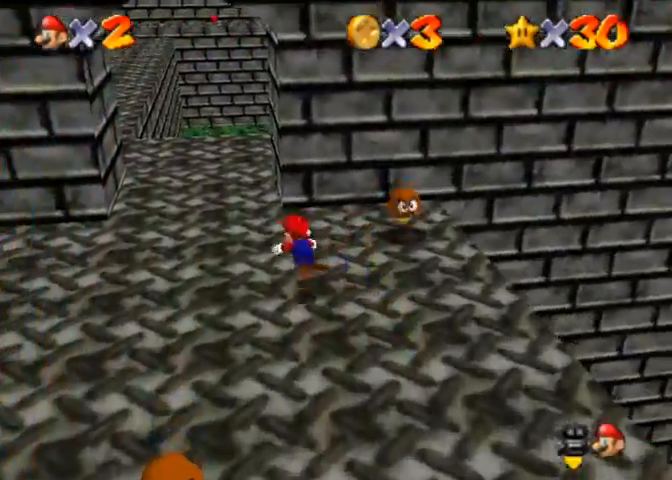
{"buttons": [], "left_stick": "up", "events": [[133, "SQUARE", "down"], [200, "CROSS", "down"], [233, "SQUARE", "up"], [367, "CROSS", "up"], [367, "left_stick", "up"]]}
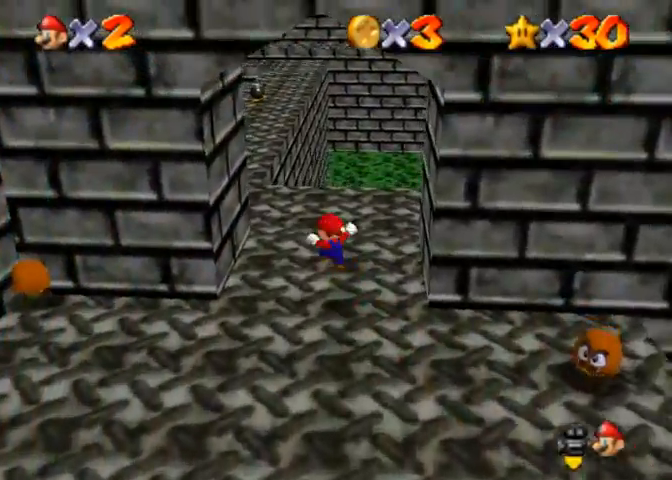
{"buttons": ["R1"], "left_stick": "up", "events": [[433, "R1", "down"]]}
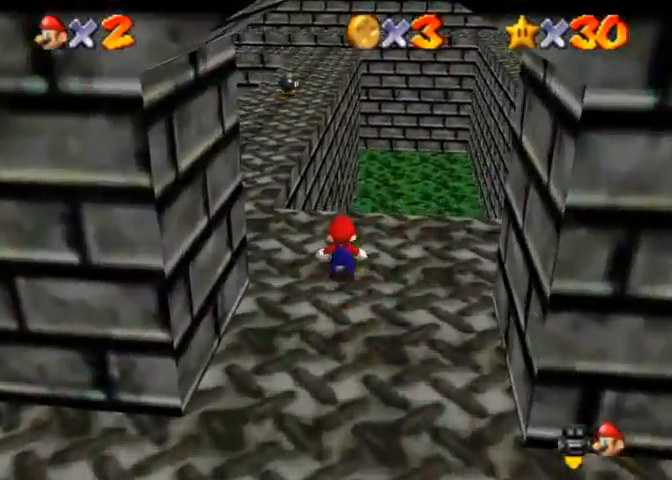
{"buttons": ["R1"], "left_stick": "up-left", "events": [[33, "CROSS", "down"], [200, "left_stick", "up-left"], [233, "CROSS", "up"]]}
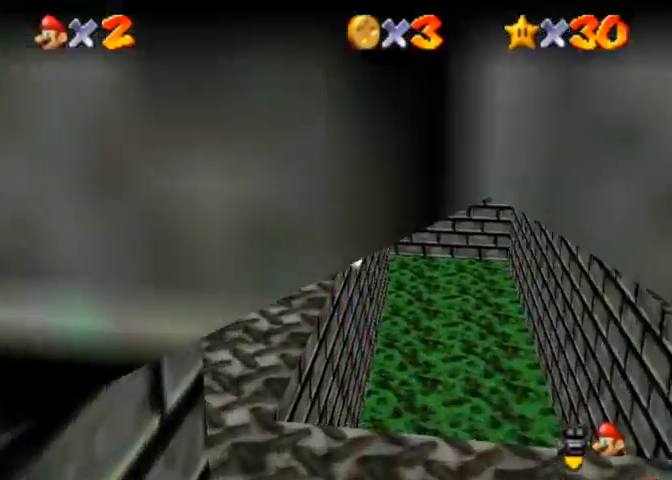
{"buttons": ["R1"], "left_stick": "up-left", "events": []}
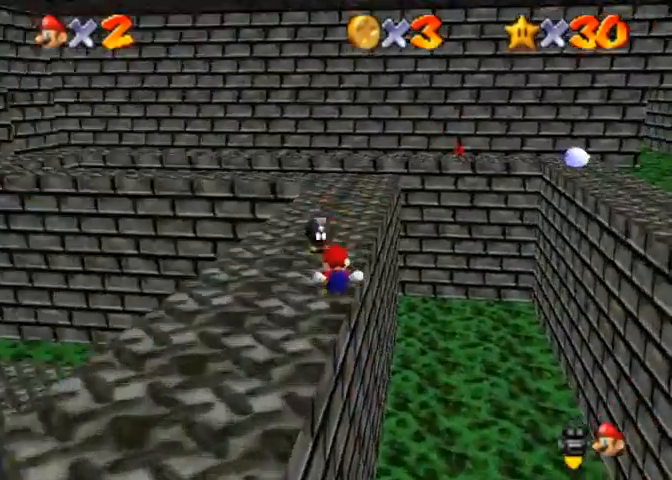
{"buttons": [], "left_stick": "up", "events": [[100, "left_stick", "up"], [133, "CROSS", "down"], [200, "CROSS", "up"], [267, "R1", "up"]]}
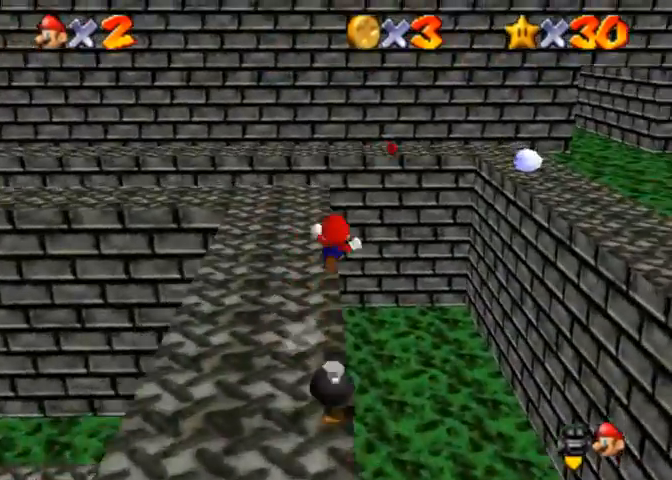
{"buttons": [], "left_stick": "up", "events": [[333, "left_stick", "up-left"], [500, "left_stick", "up"]]}
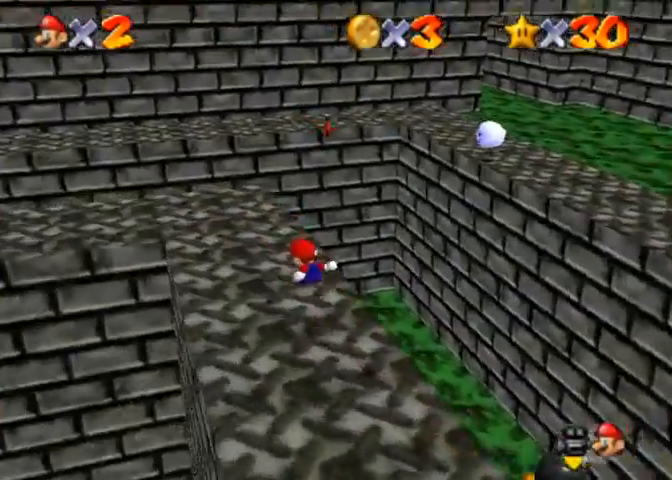
{"buttons": [], "left_stick": "up", "events": []}
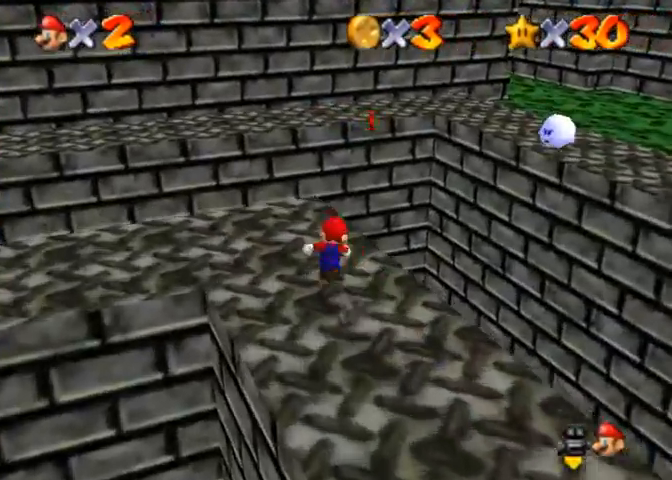
{"buttons": [], "left_stick": "up-right", "events": [[200, "R1", "down"], [233, "CROSS", "down"], [333, "CROSS", "up"], [333, "left_stick", "up-right"], [367, "R1", "up"]]}
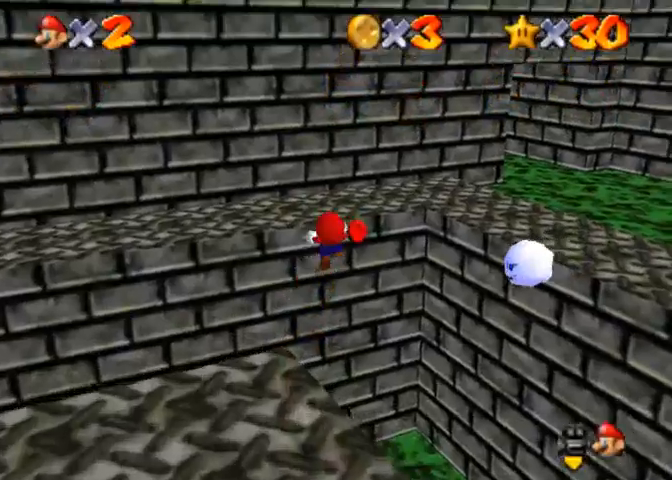
{"buttons": [], "left_stick": "up", "events": [[433, "left_stick", "up"]]}
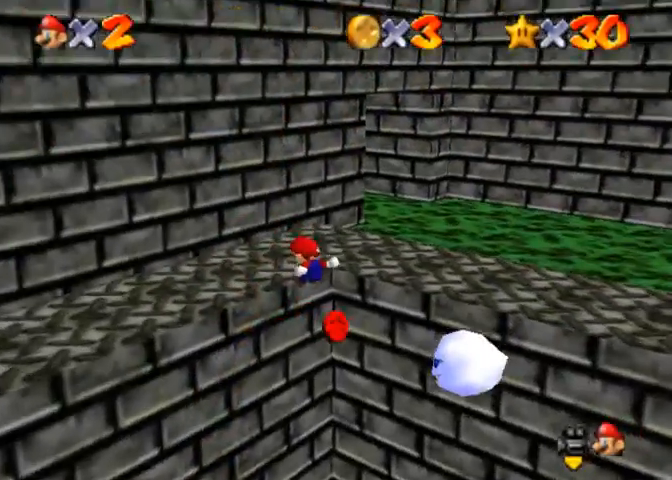
{"buttons": ["CROSS"], "left_stick": "up", "events": [[233, "left_stick", "up-left"], [333, "CROSS", "down"], [433, "left_stick", "up"]]}
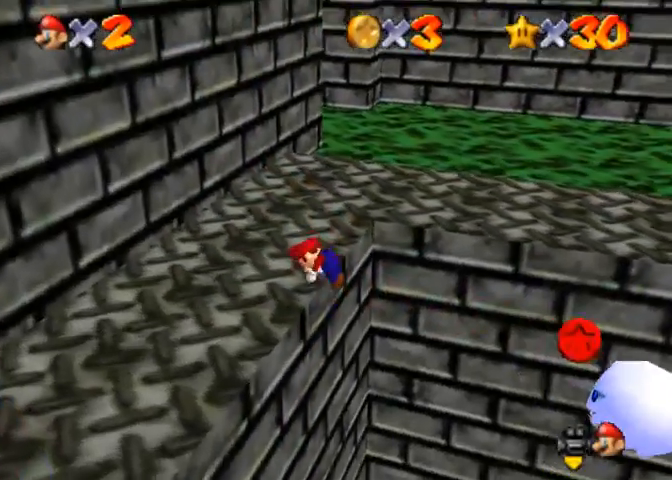
{"buttons": [], "left_stick": "left", "events": [[33, "CROSS", "up"], [267, "left_stick", "up-left"], [367, "left_stick", "left"]]}
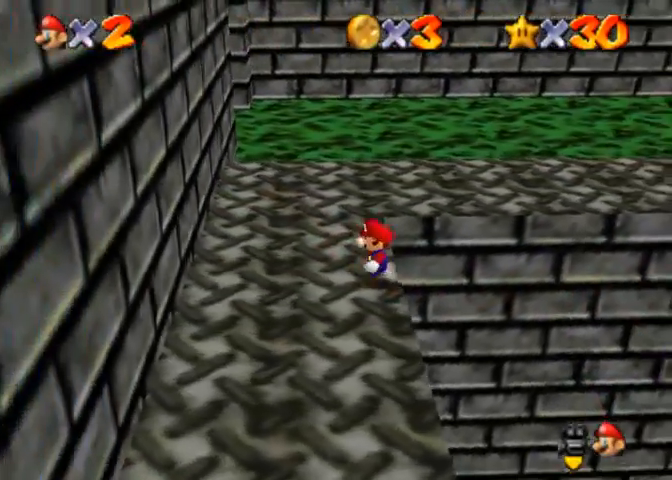
{"buttons": [], "left_stick": "center", "events": [[267, "left_stick", "center"]]}
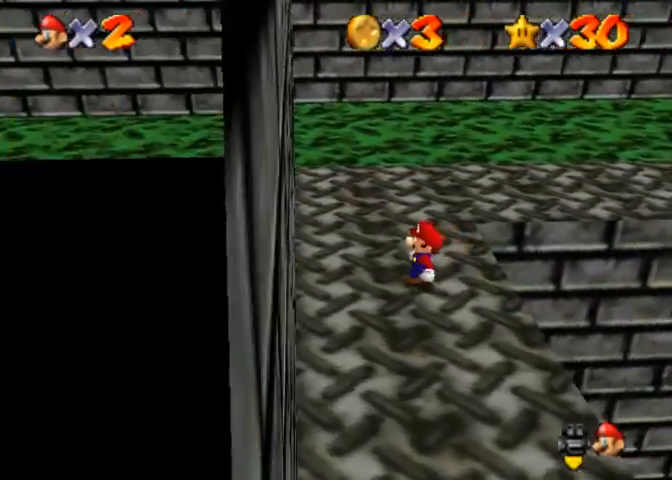
{"buttons": [], "left_stick": "down-right", "events": [[267, "CROSS", "down"], [300, "CROSS", "up"], [433, "left_stick", "down-right"]]}
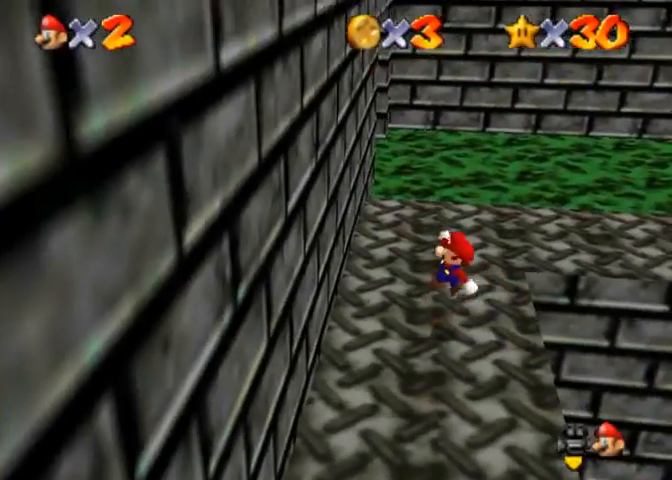
{"buttons": [], "left_stick": "up", "events": [[67, "left_stick", "down"], [167, "left_stick", "center"], [433, "left_stick", "up"]]}
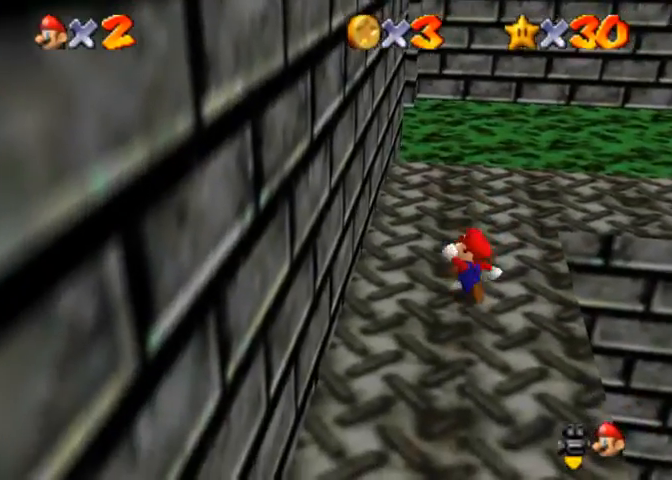
{"buttons": [], "left_stick": "center", "events": [[33, "left_stick", "center"]]}
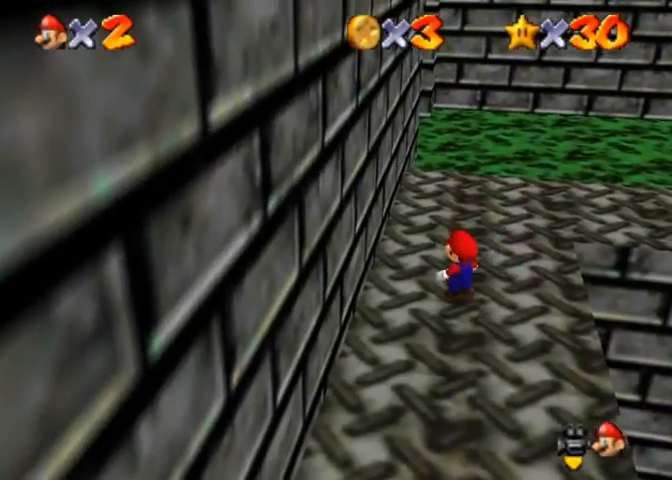
{"buttons": [], "left_stick": "center", "events": [[267, "CROSS", "down"], [333, "CROSS", "up"]]}
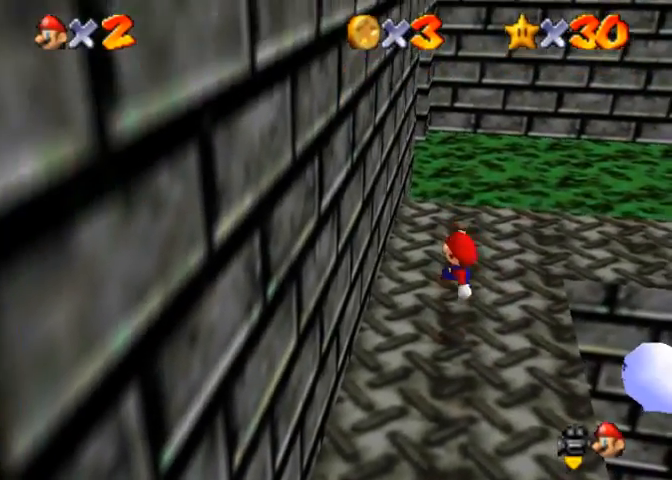
{"buttons": [], "left_stick": "center", "events": [[67, "left_stick", "right"], [267, "CROSS", "down"], [400, "CROSS", "up"], [500, "left_stick", "center"]]}
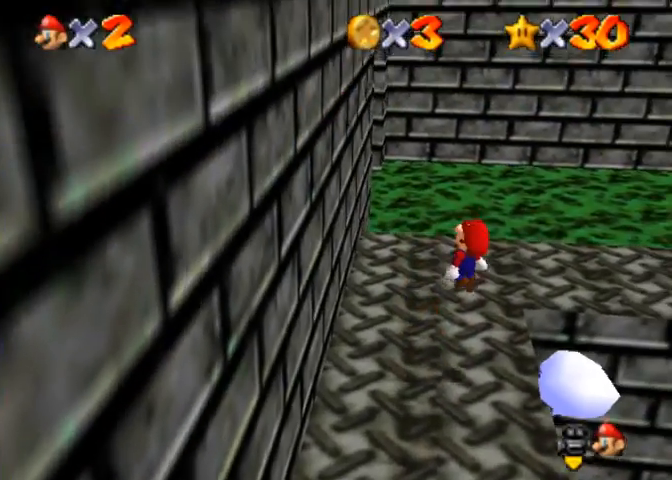
{"buttons": [], "left_stick": "right", "events": [[33, "left_stick", "left"], [233, "left_stick", "center"], [267, "R1", "down"], [300, "left_stick", "right"], [467, "R1", "up"]]}
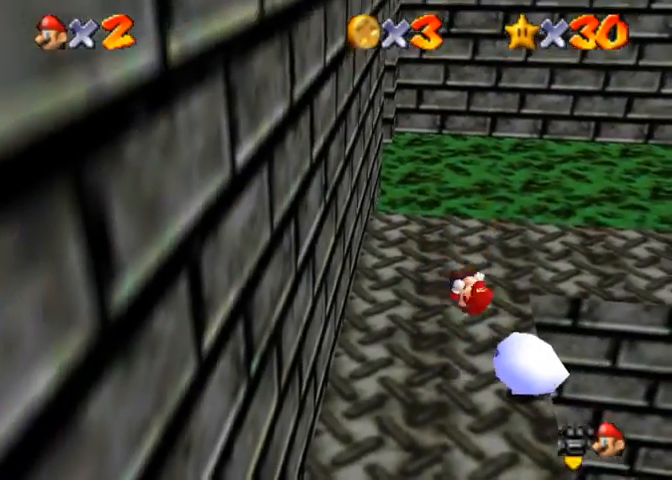
{"buttons": [], "left_stick": "center", "events": [[100, "left_stick", "center"]]}
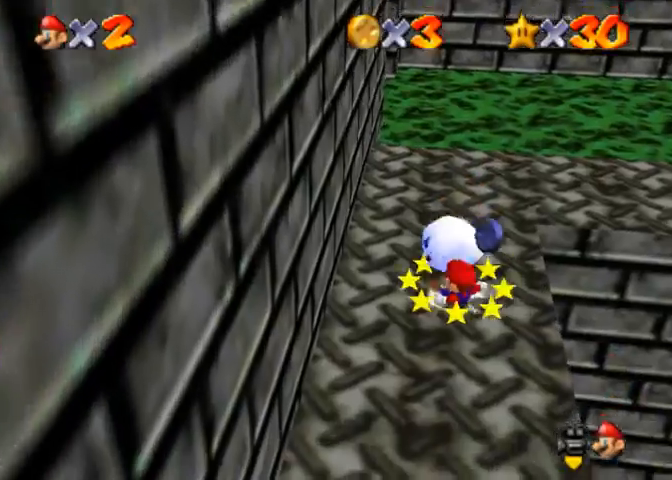
{"buttons": [], "left_stick": "center", "events": []}
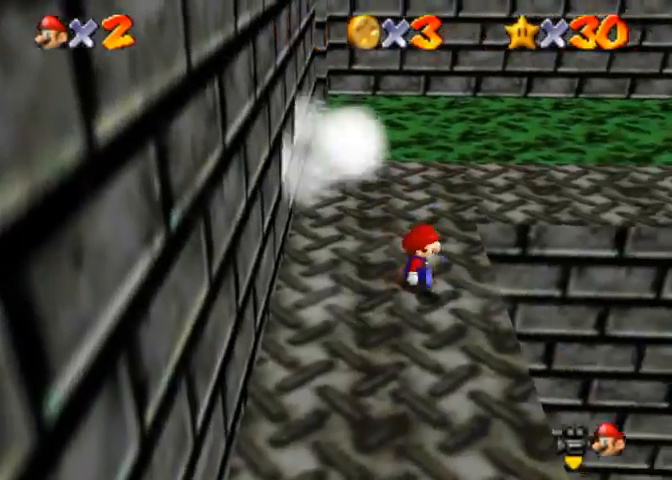
{"buttons": [], "left_stick": "center", "events": []}
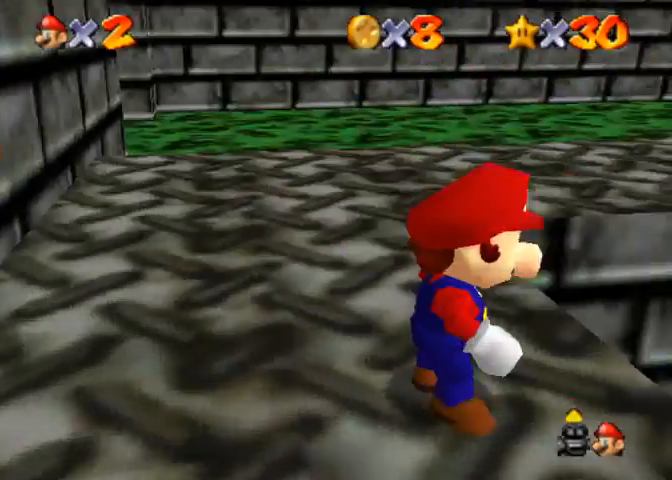
{"buttons": [], "left_stick": "center", "events": []}
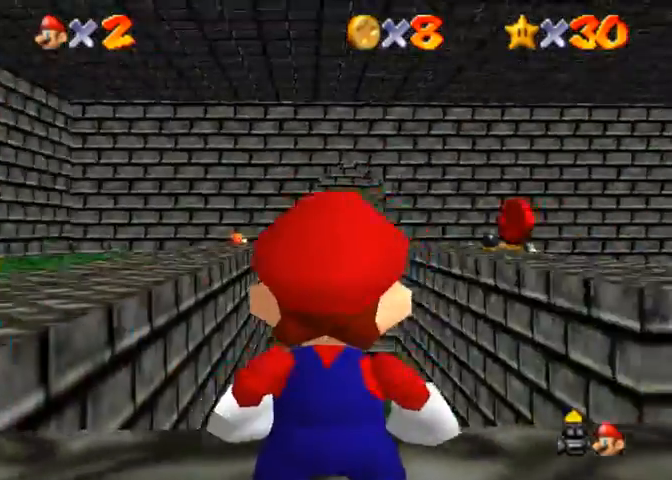
{"buttons": [], "left_stick": "center", "events": []}
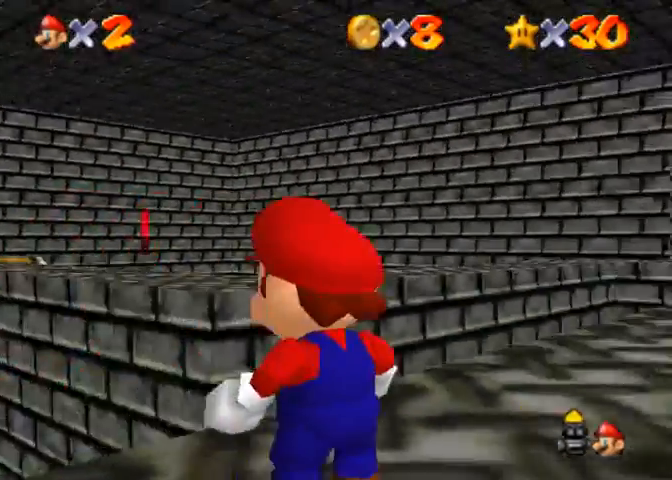
{"buttons": [], "left_stick": "down", "events": [[500, "left_stick", "down"]]}
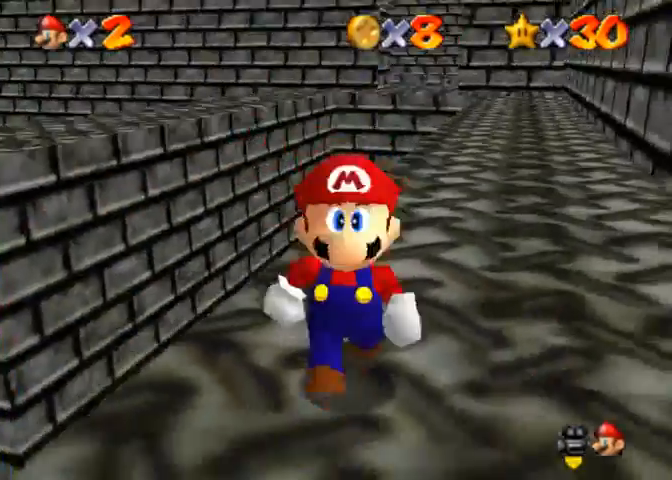
{"buttons": [], "left_stick": "down", "events": []}
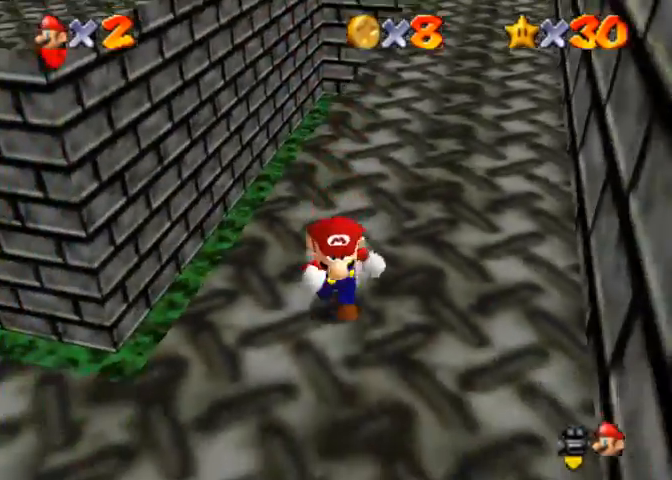
{"buttons": [], "left_stick": "center", "events": [[233, "left_stick", "center"]]}
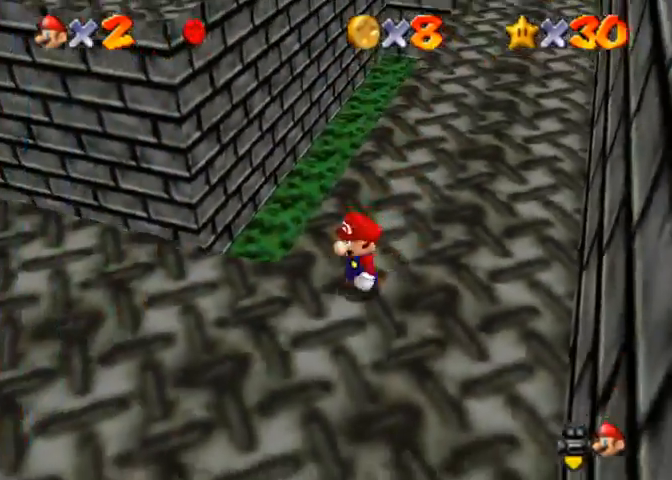
{"buttons": ["CROSS"], "left_stick": "center", "events": [[400, "CROSS", "down"]]}
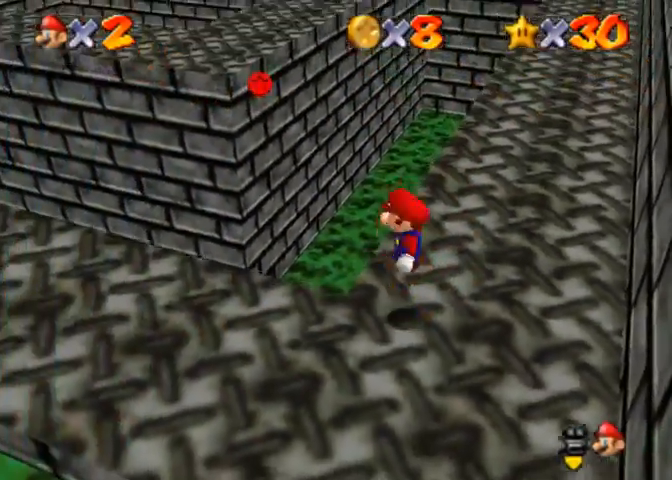
{"buttons": [], "left_stick": "down", "events": [[33, "CROSS", "up"], [67, "left_stick", "down"]]}
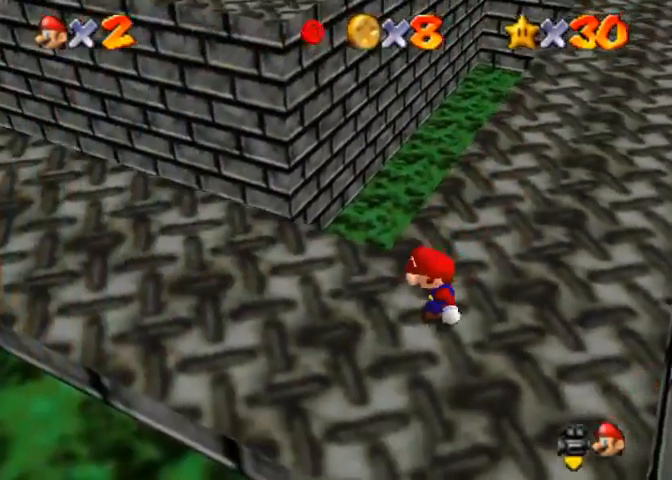
{"buttons": [], "left_stick": "center", "events": [[500, "left_stick", "center"]]}